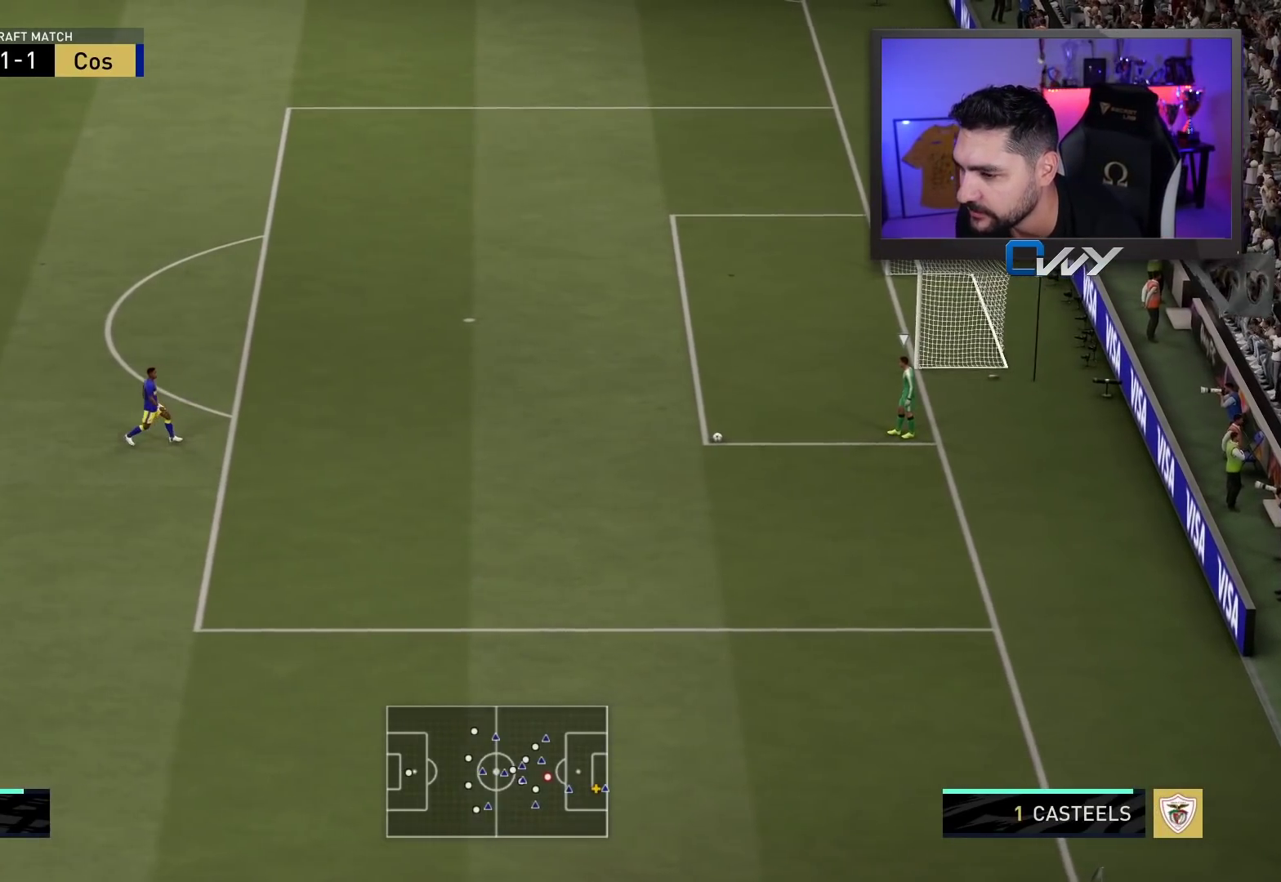
Gameplay with a controller (PlayStation layout); each line is a JSON object with the inputs held at the frame after it. "events" lists button and stick changes between this image and that frame as [ms after this image, input, new state], when the widget could be followed in between.
{"buttons": ["R2"], "left_stick": "right", "right_stick": "center", "events": []}
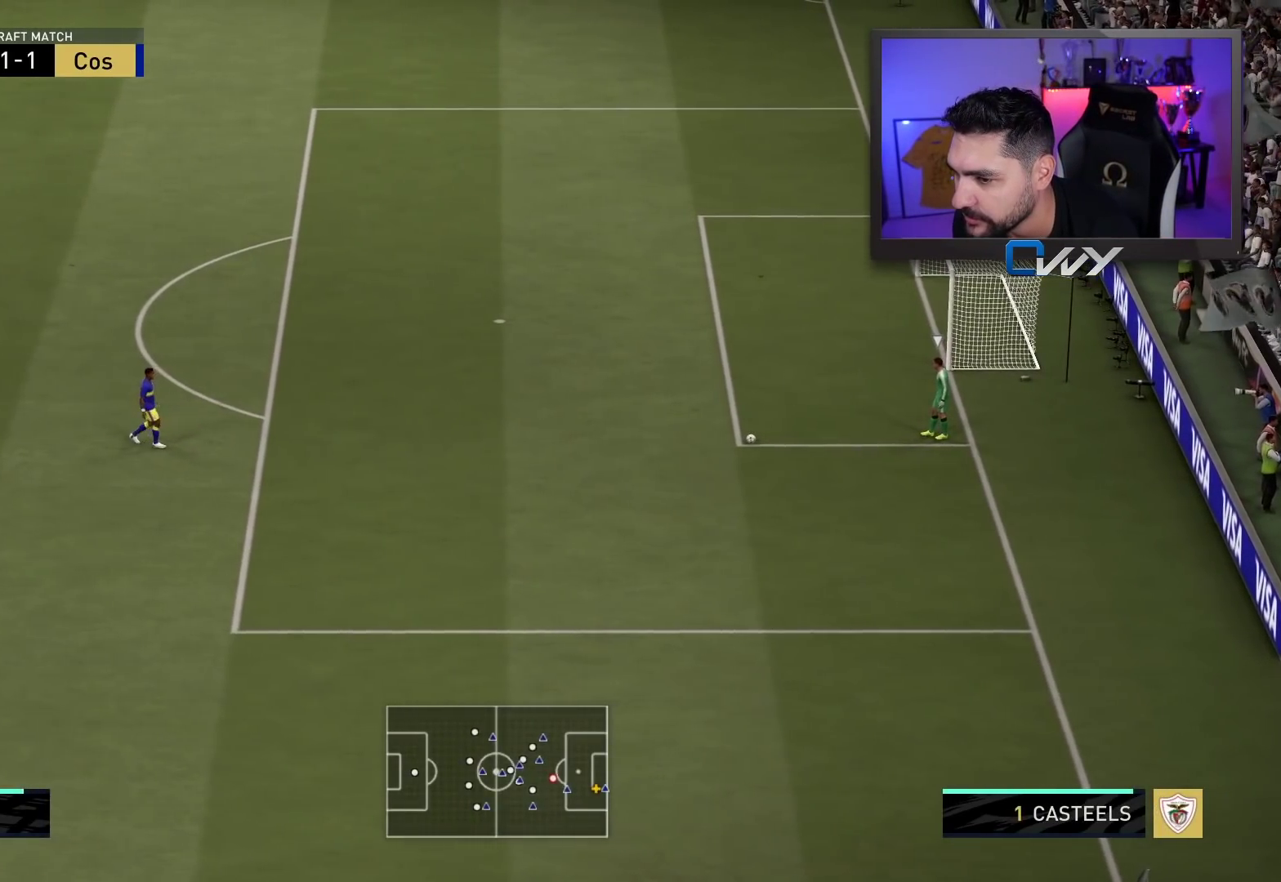
{"buttons": ["R2"], "left_stick": "right", "right_stick": "center", "events": []}
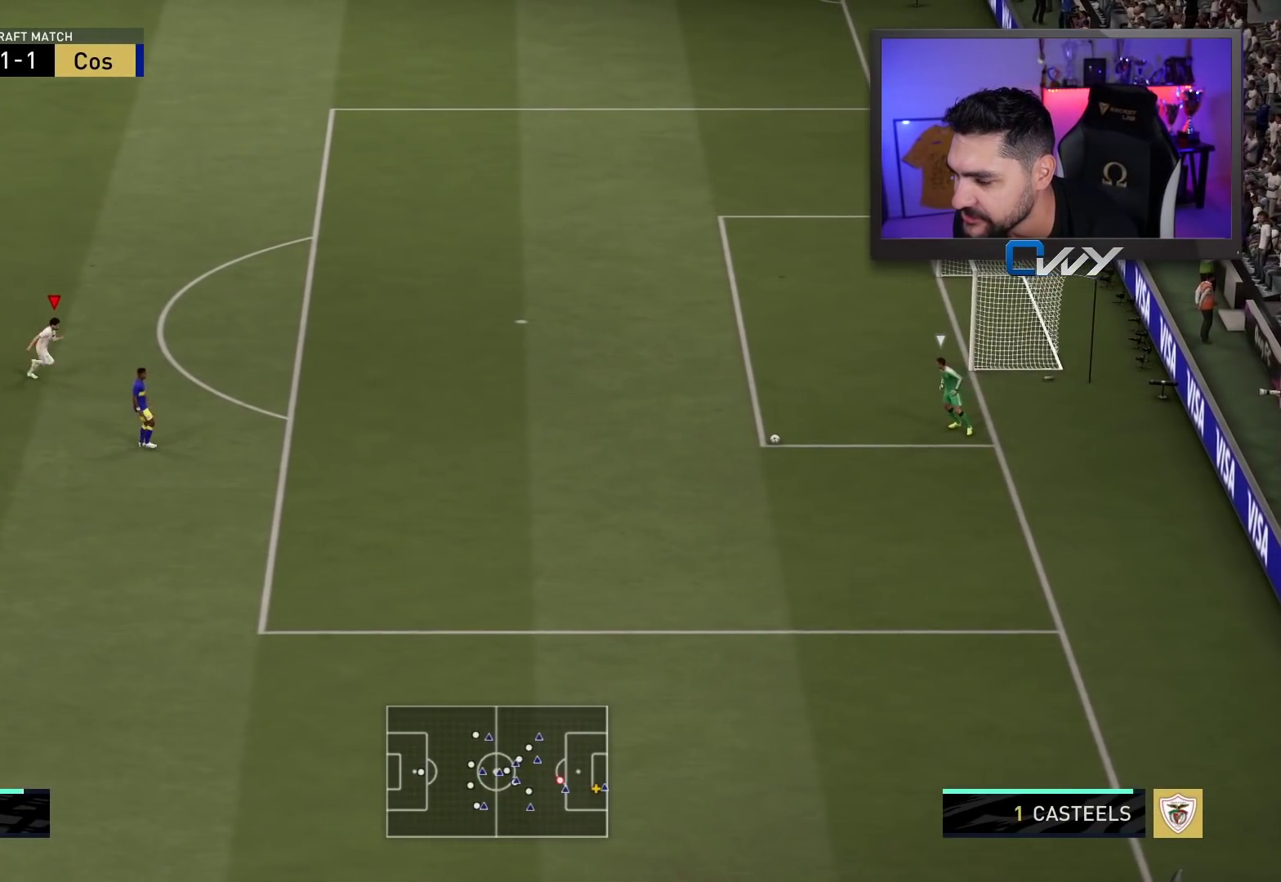
{"buttons": ["CROSS", "R2"], "left_stick": "down-right", "right_stick": "center", "events": [[67, "left_stick", "down-right"], [150, "R2", "up"], [183, "right_stick", "down"], [283, "R2", "down"], [350, "right_stick", "center"], [433, "CROSS", "down"]]}
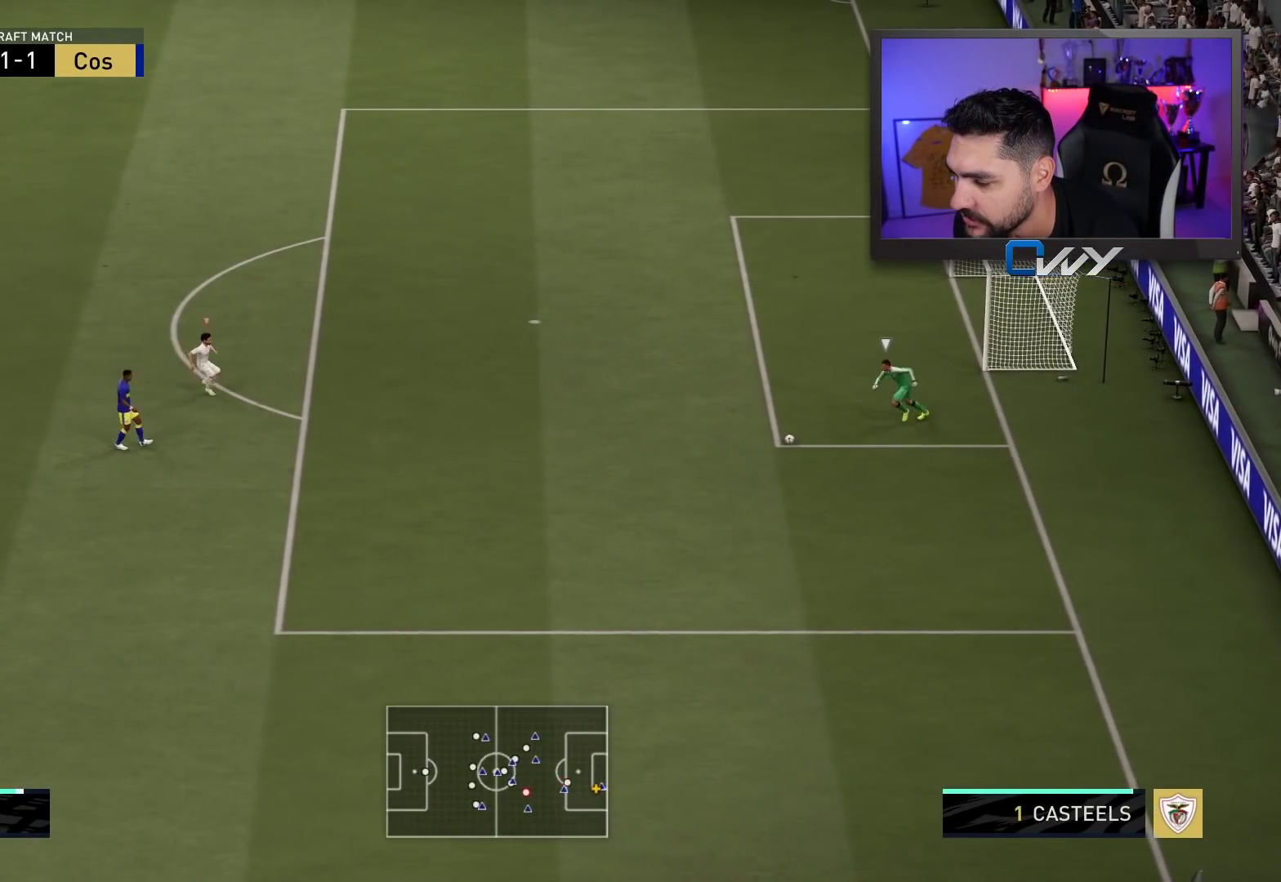
{"buttons": ["L2", "R2", "L3"], "left_stick": "left", "right_stick": "center", "events": [[83, "CROSS", "up"], [83, "L3", "down"], [83, "left_stick", "down-left"], [233, "left_stick", "left"], [417, "L2", "down"]]}
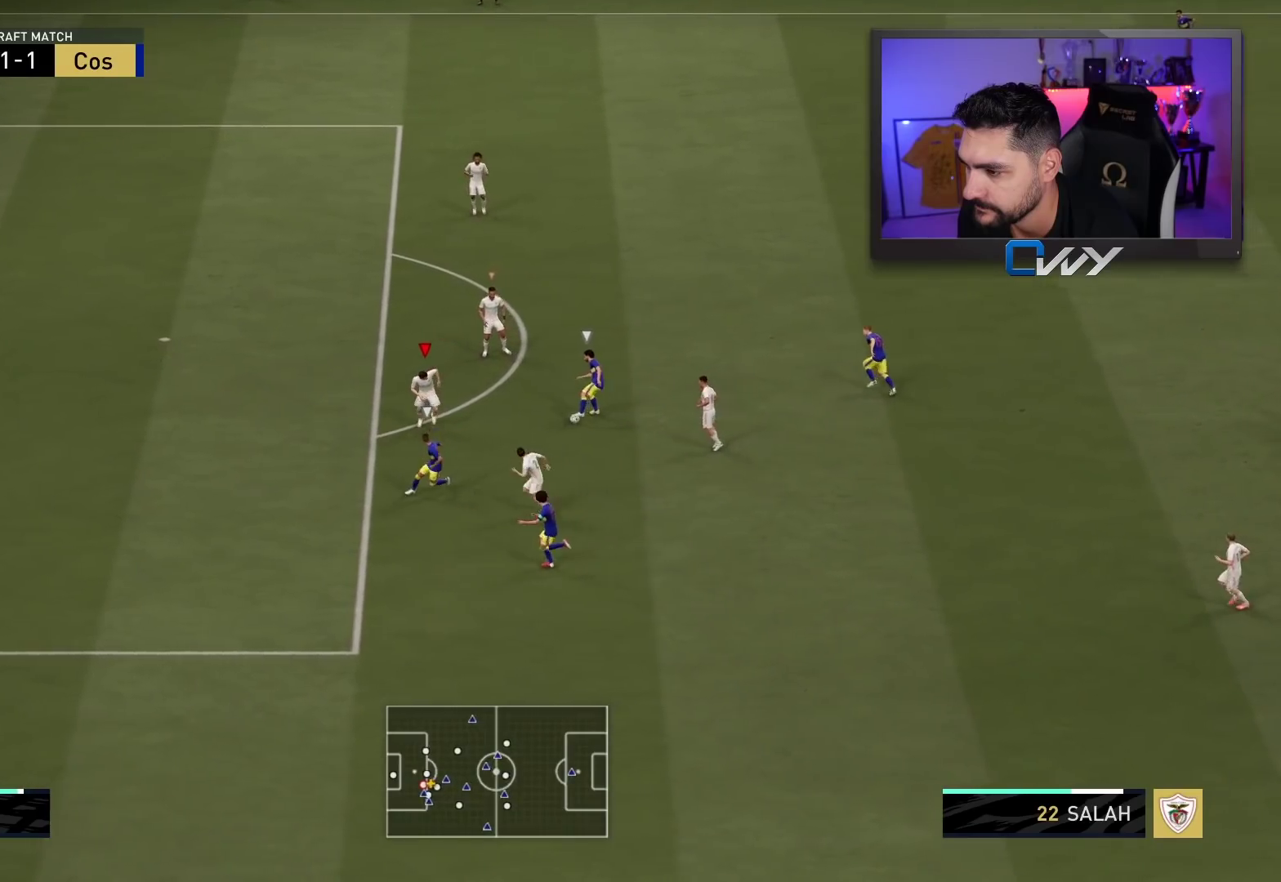
{"buttons": ["L2", "R2", "L3"], "left_stick": "up-right", "right_stick": "center", "events": [[17, "left_stick", "up-left"], [233, "left_stick", "up"], [450, "left_stick", "up-right"]]}
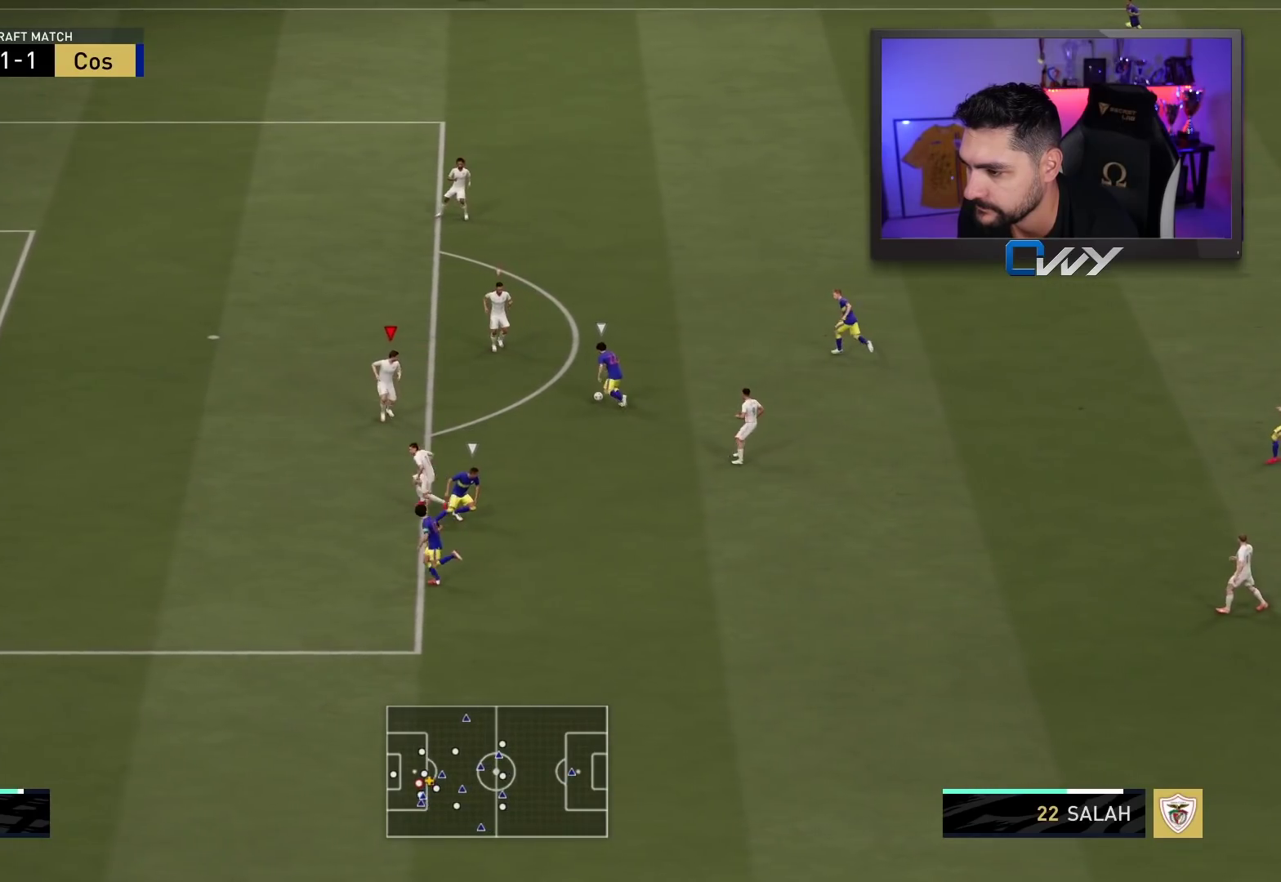
{"buttons": ["L2", "R2", "L3"], "left_stick": "up-right", "right_stick": "center", "events": []}
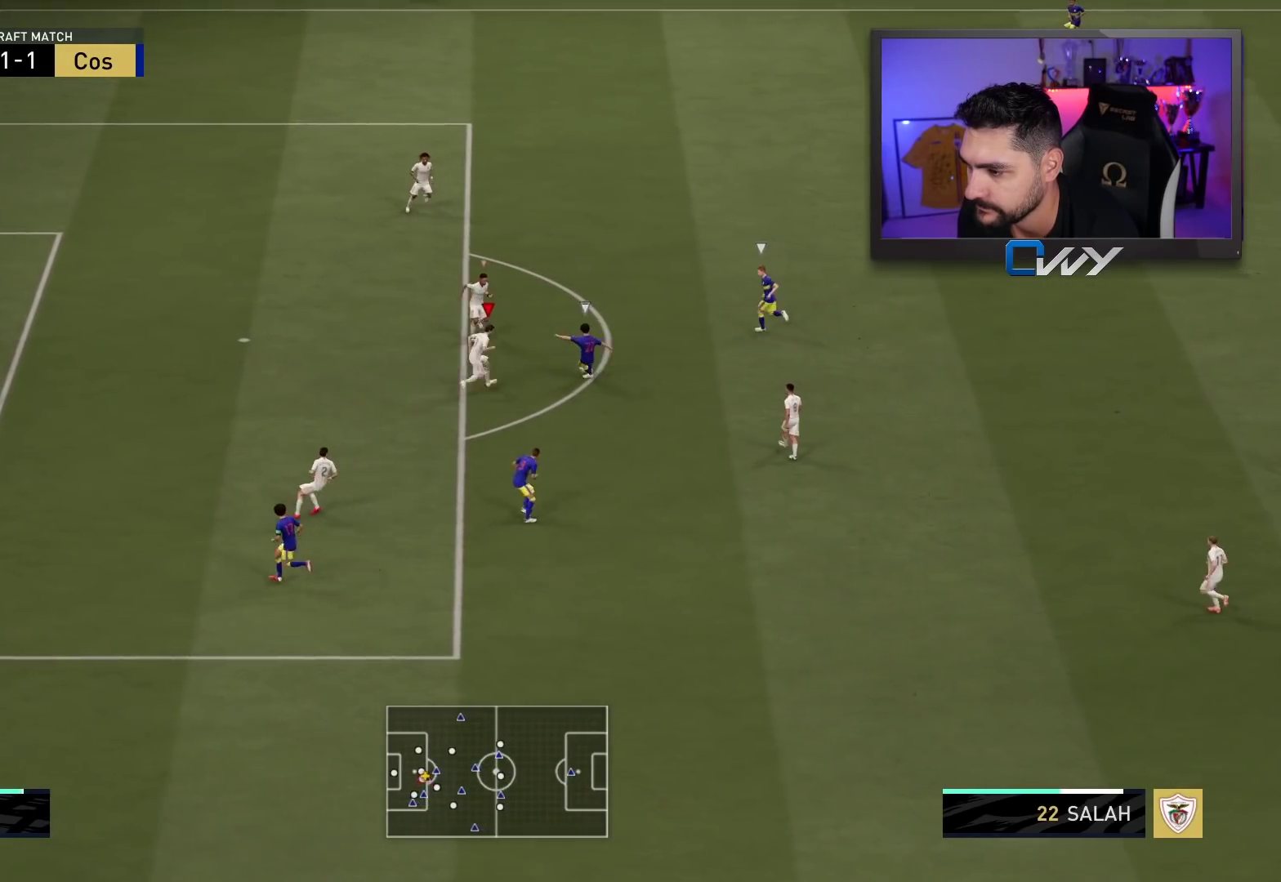
{"buttons": ["R2", "L3"], "left_stick": "up-left", "right_stick": "center", "events": [[117, "left_stick", "up-left"], [433, "L2", "up"]]}
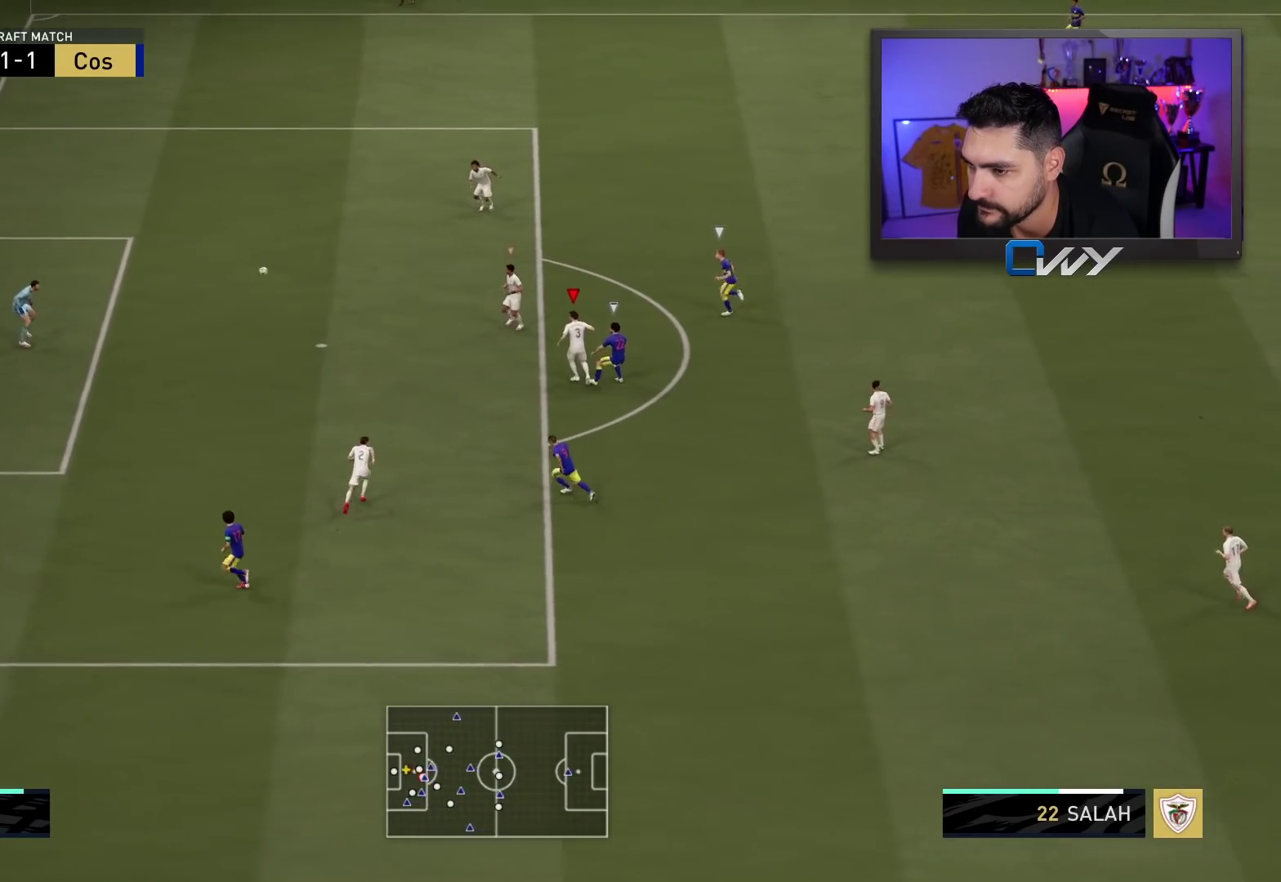
{"buttons": ["R2", "L3"], "left_stick": "up-left", "right_stick": "center", "events": []}
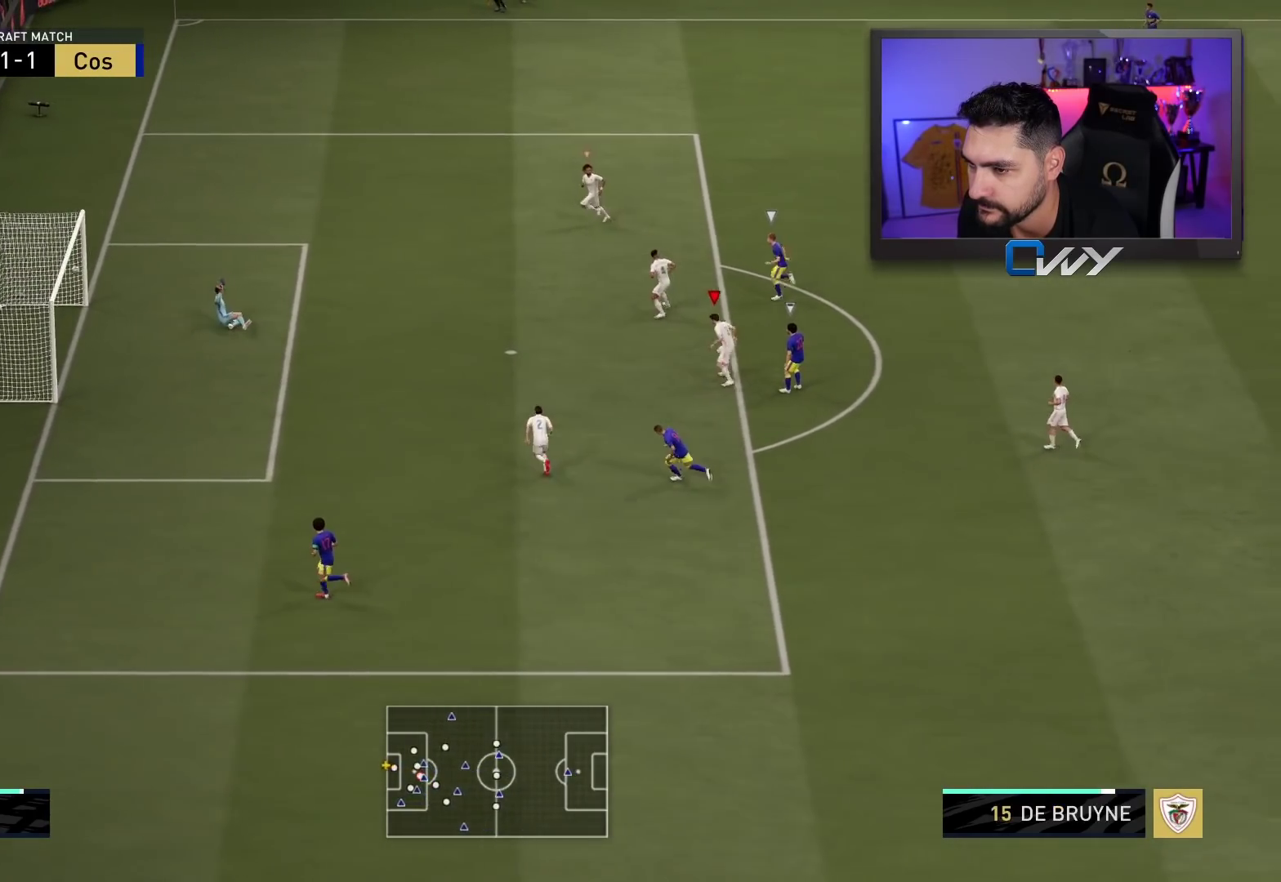
{"buttons": ["R2", "L3"], "left_stick": "up-left", "right_stick": "center", "events": []}
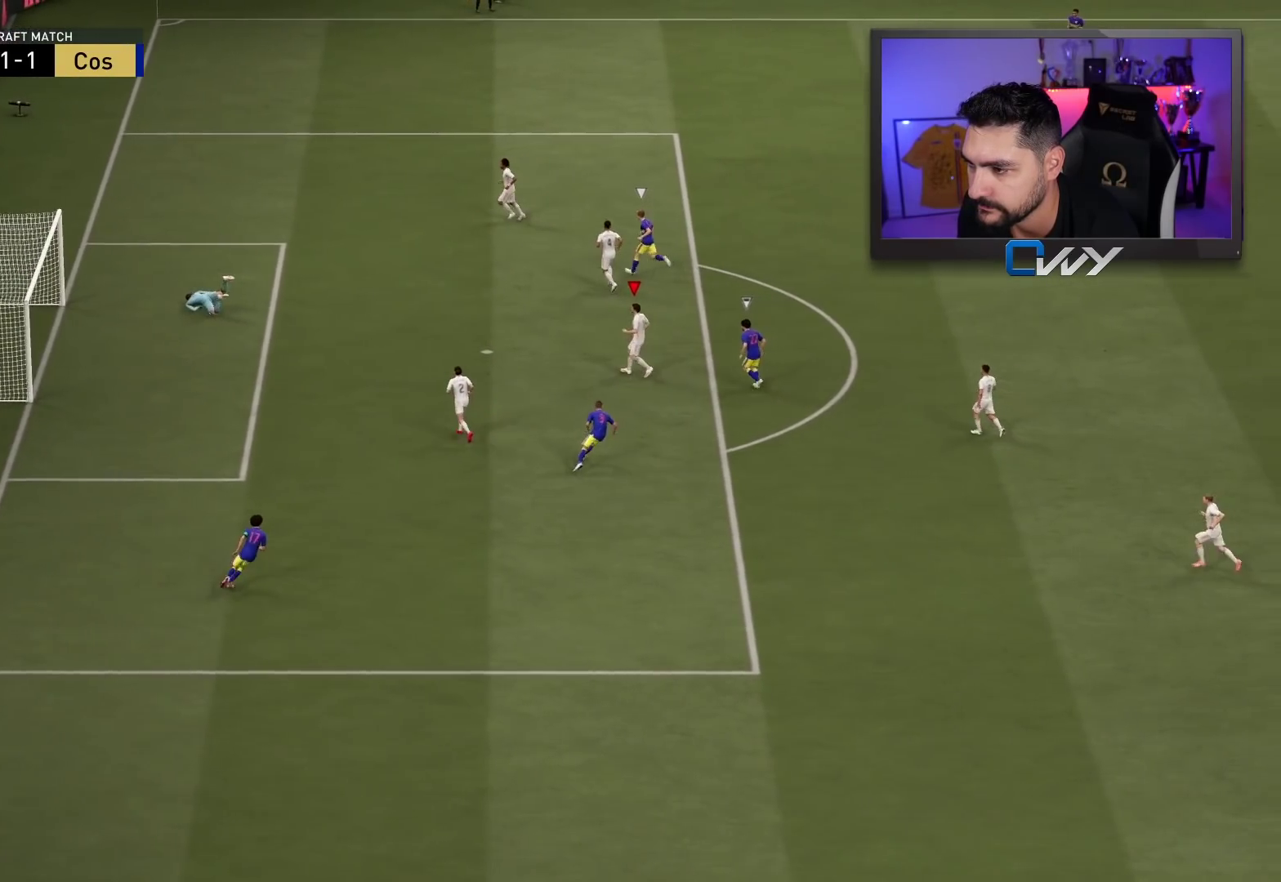
{"buttons": ["R2", "L3"], "left_stick": "up-left", "right_stick": "center", "events": []}
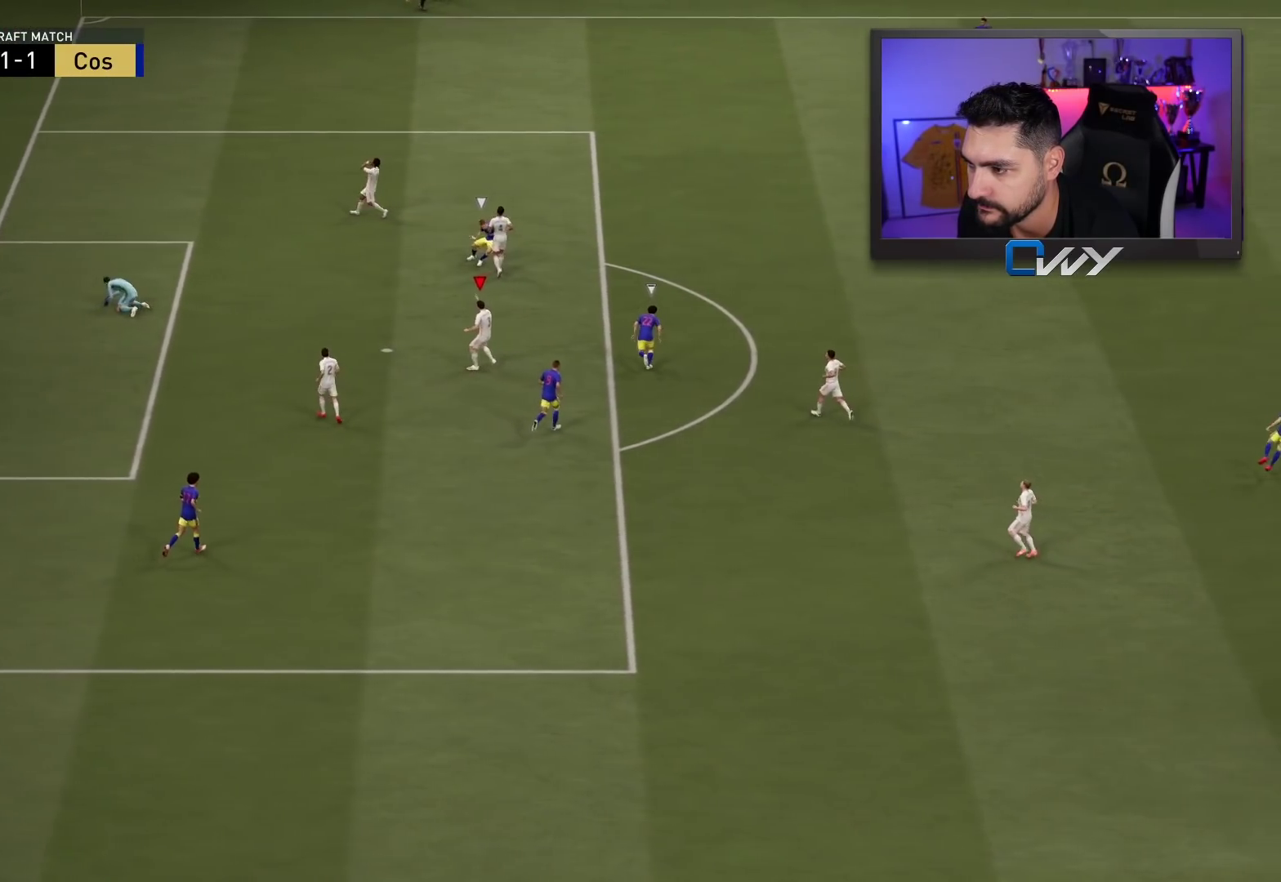
{"buttons": [], "left_stick": "center", "right_stick": "center", "events": [[217, "L3", "up"], [333, "R2", "up"], [350, "left_stick", "center"]]}
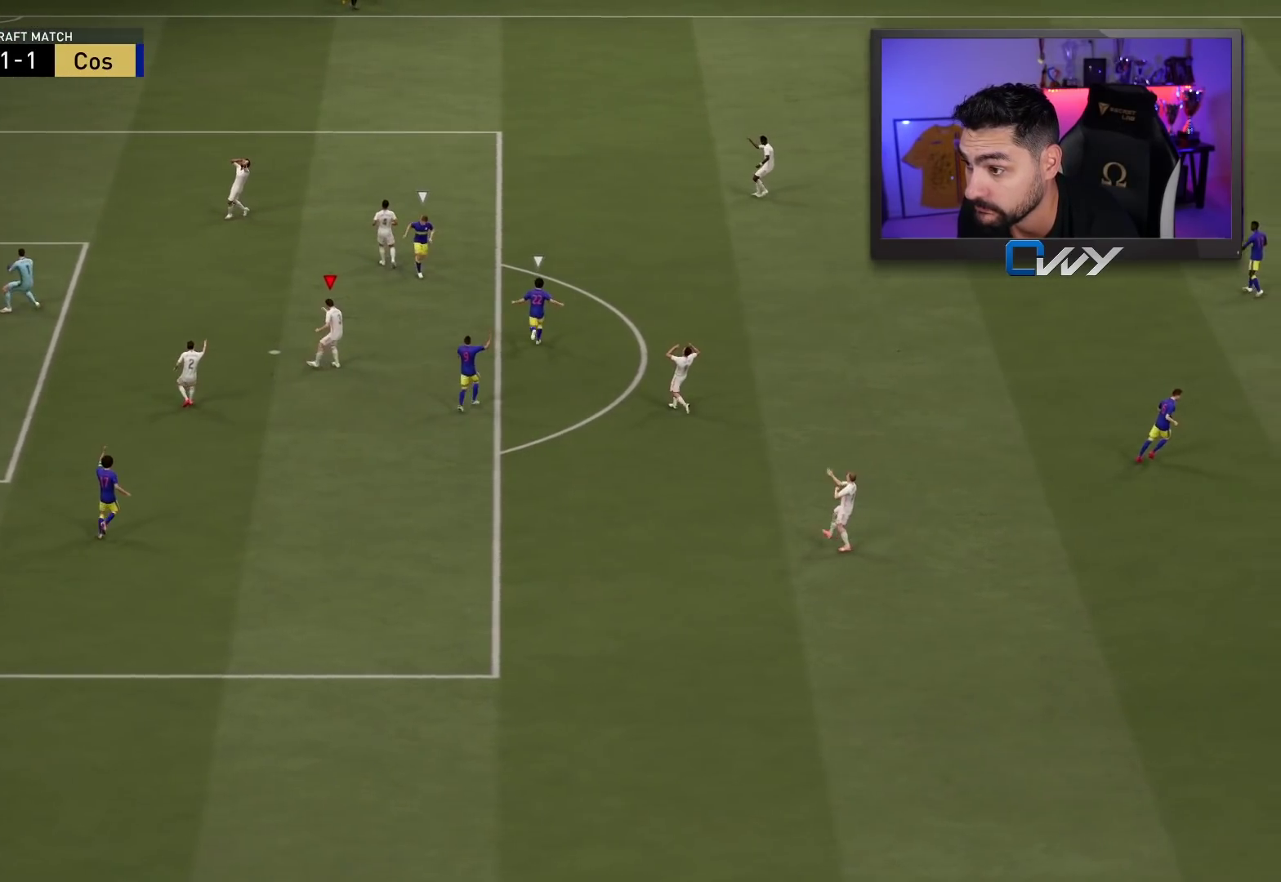
{"buttons": [], "left_stick": "center", "right_stick": "center", "events": []}
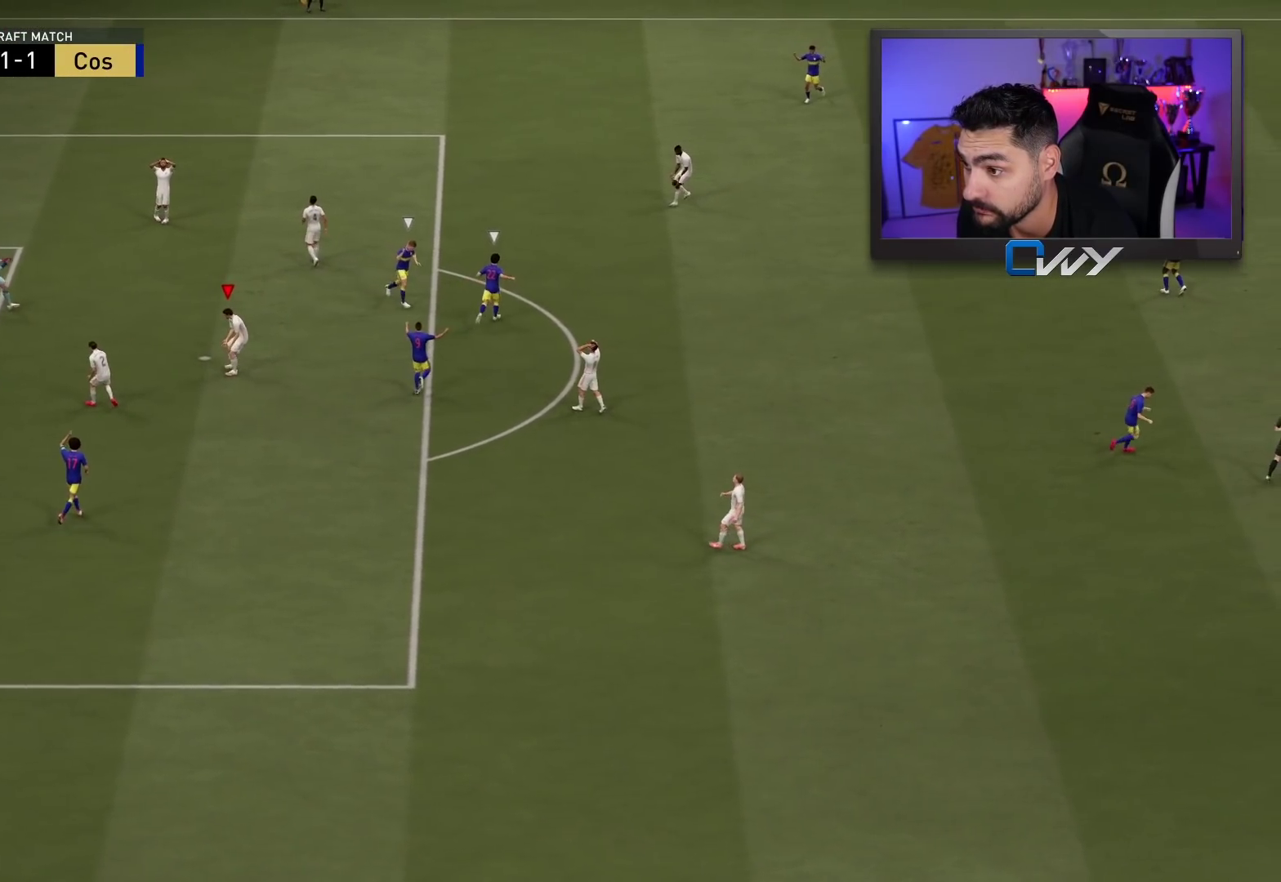
{"buttons": [], "left_stick": "center", "right_stick": "center", "events": []}
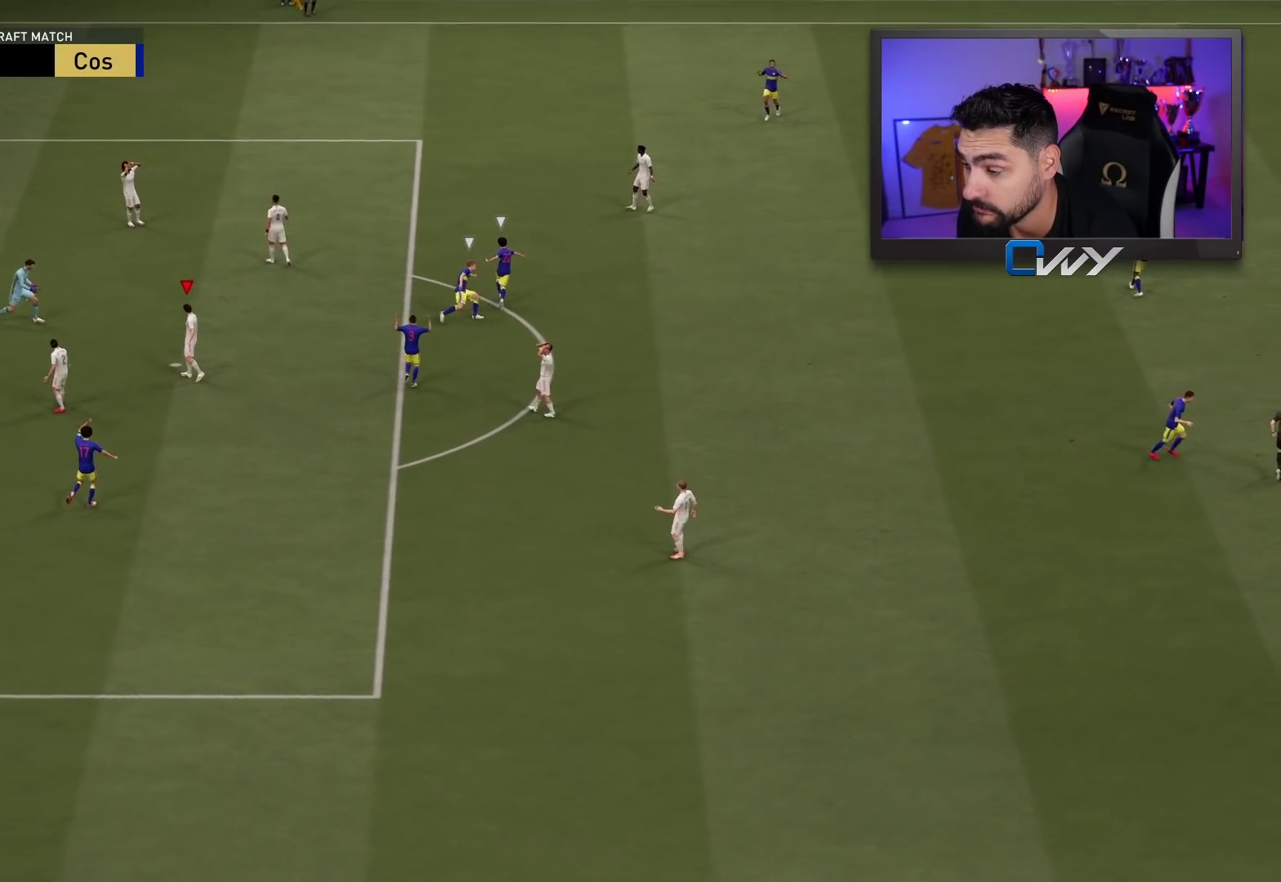
{"buttons": [], "left_stick": "center", "right_stick": "center", "events": []}
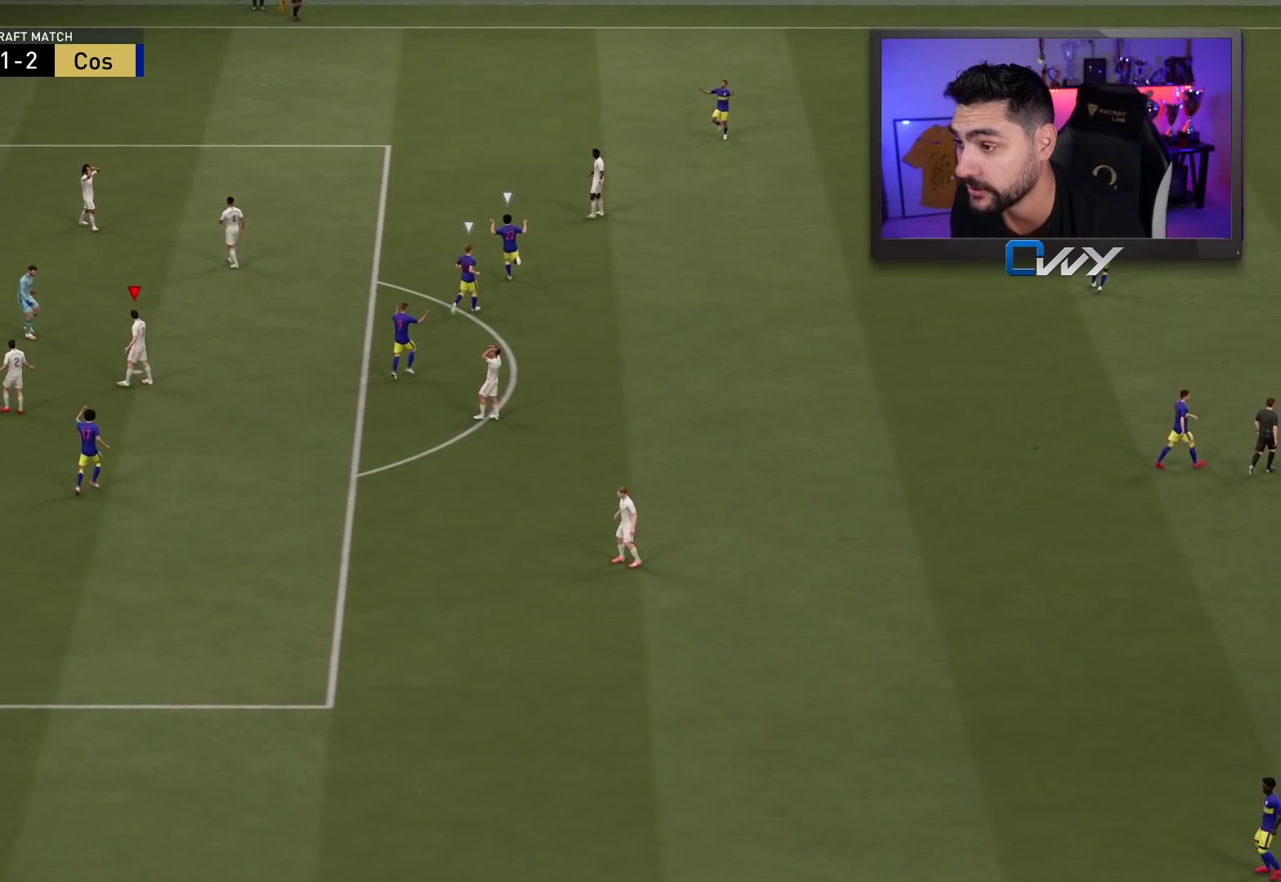
{"buttons": [], "left_stick": "center", "right_stick": "center", "events": []}
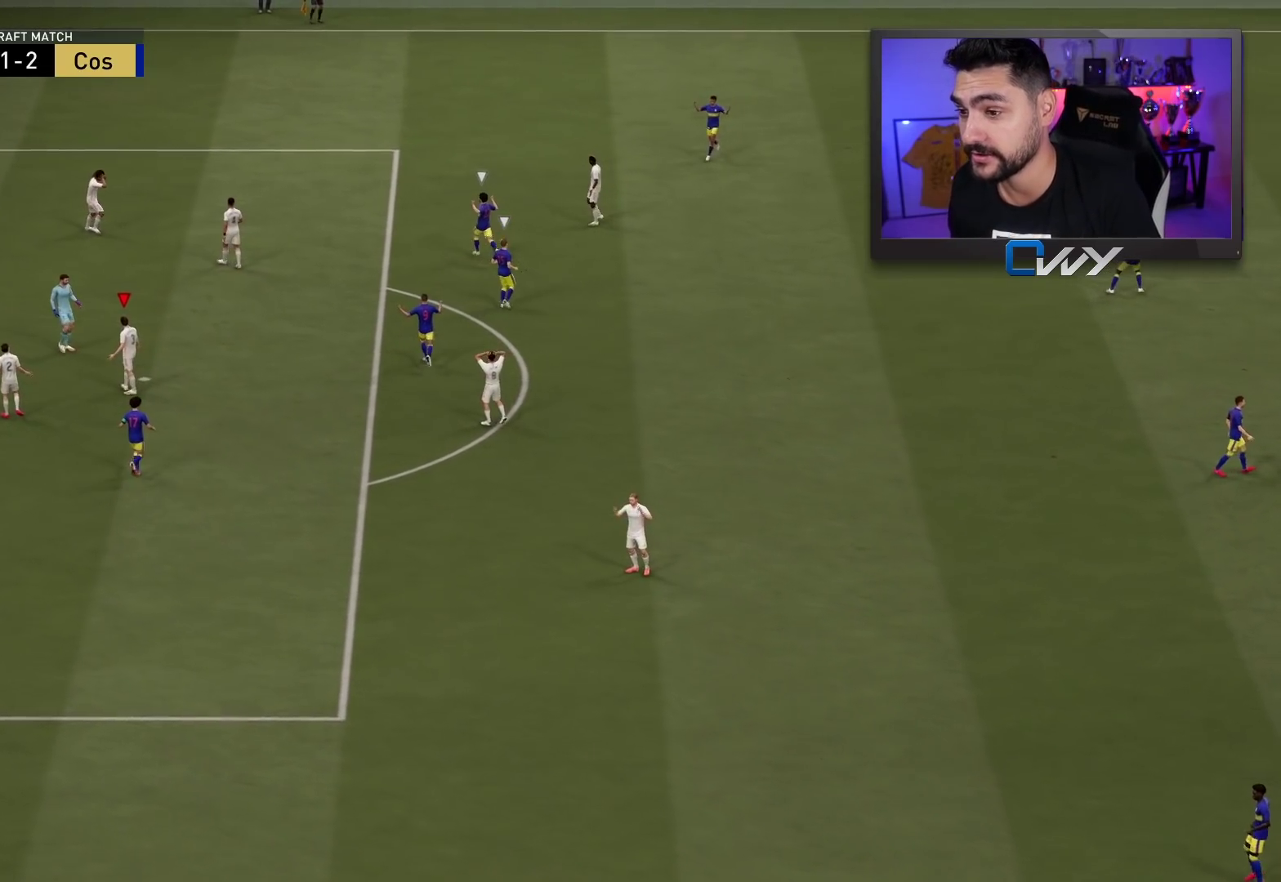
{"buttons": [], "left_stick": "center", "right_stick": "center", "events": []}
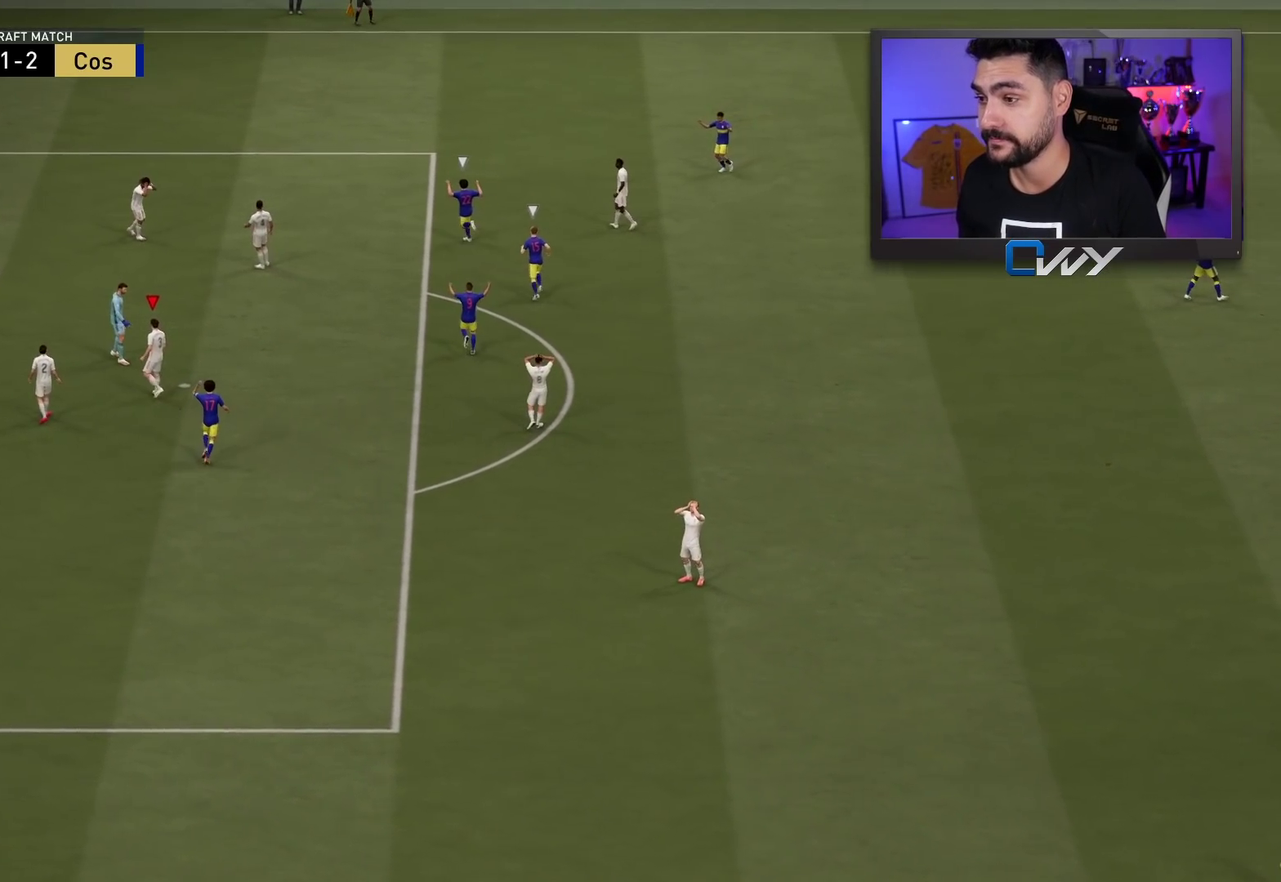
{"buttons": [], "left_stick": "center", "right_stick": "center", "events": []}
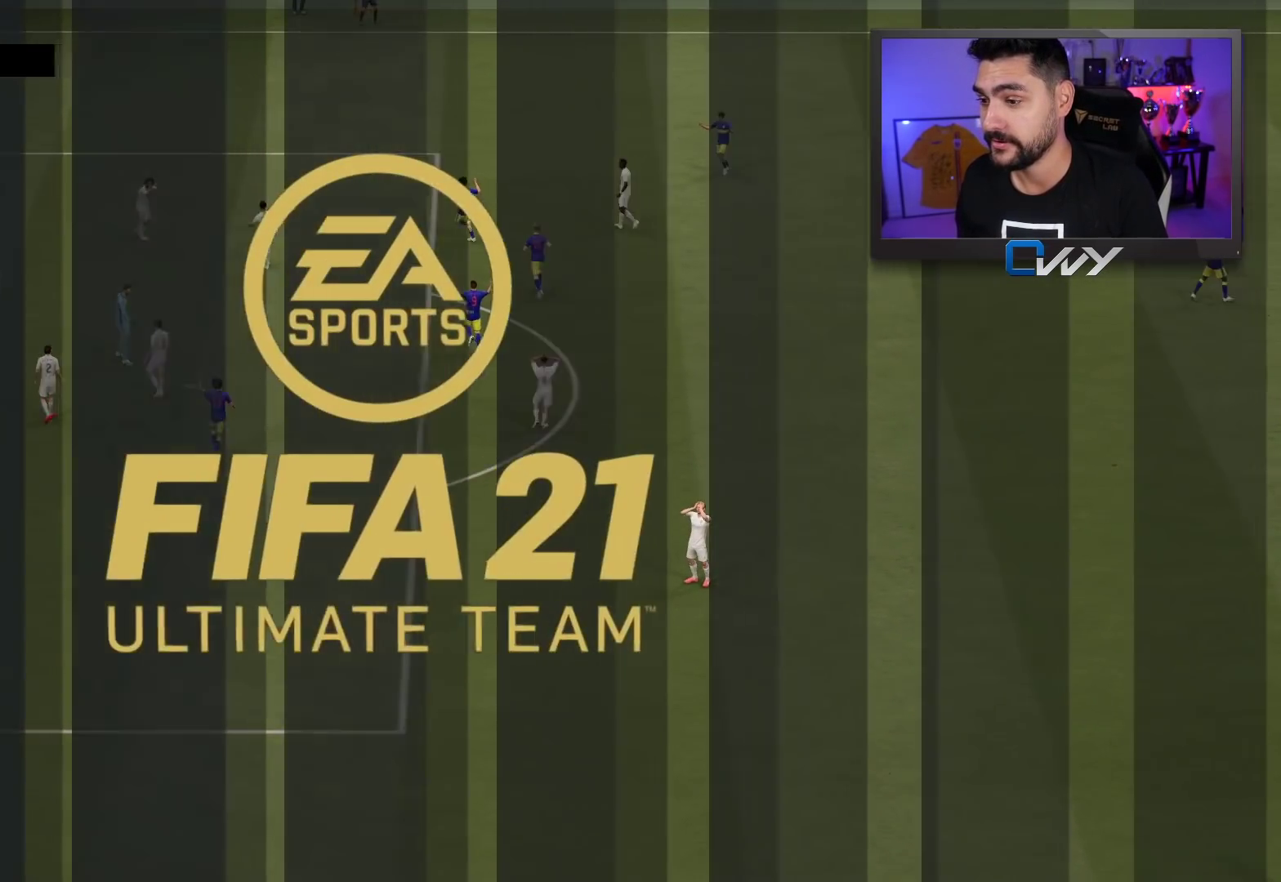
{"buttons": [], "left_stick": "center", "right_stick": "center", "events": []}
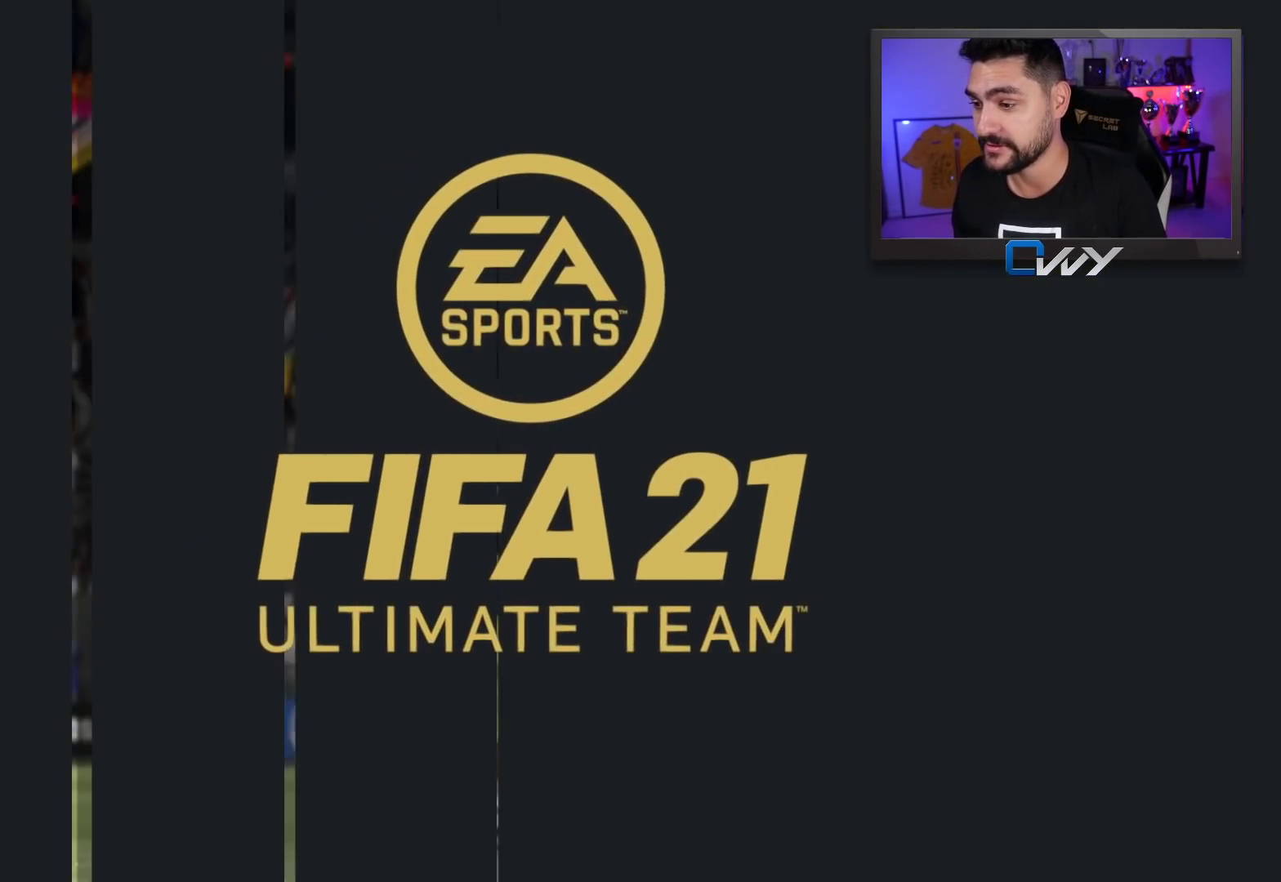
{"buttons": ["CROSS", "L1", "R1"], "left_stick": "up-left", "right_stick": "center", "events": [[200, "left_stick", "up-left"], [350, "CROSS", "down"], [350, "L1", "down"], [350, "R1", "down"]]}
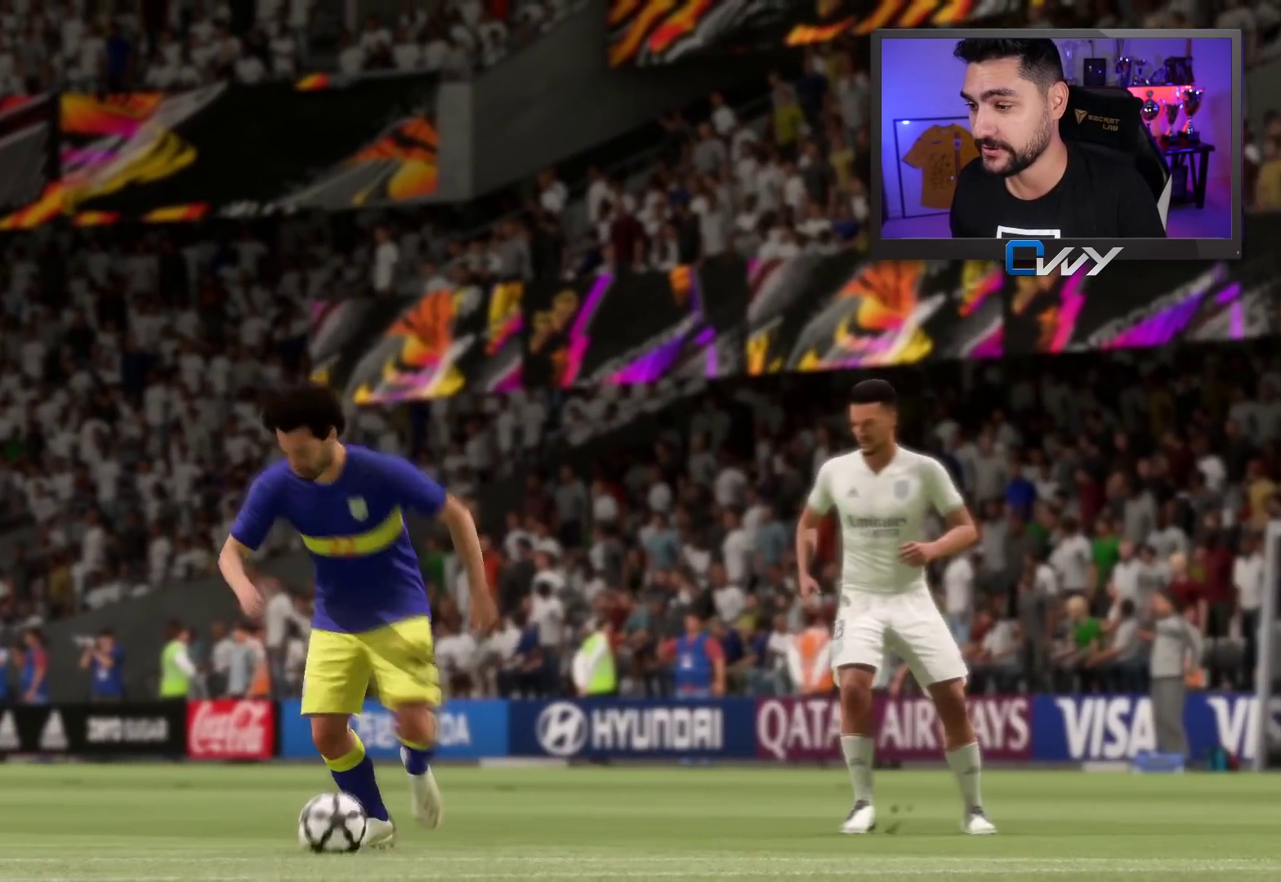
{"buttons": [], "left_stick": "center", "right_stick": "center", "events": [[33, "CROSS", "up"], [33, "R1", "up"], [50, "L1", "up"], [167, "left_stick", "center"]]}
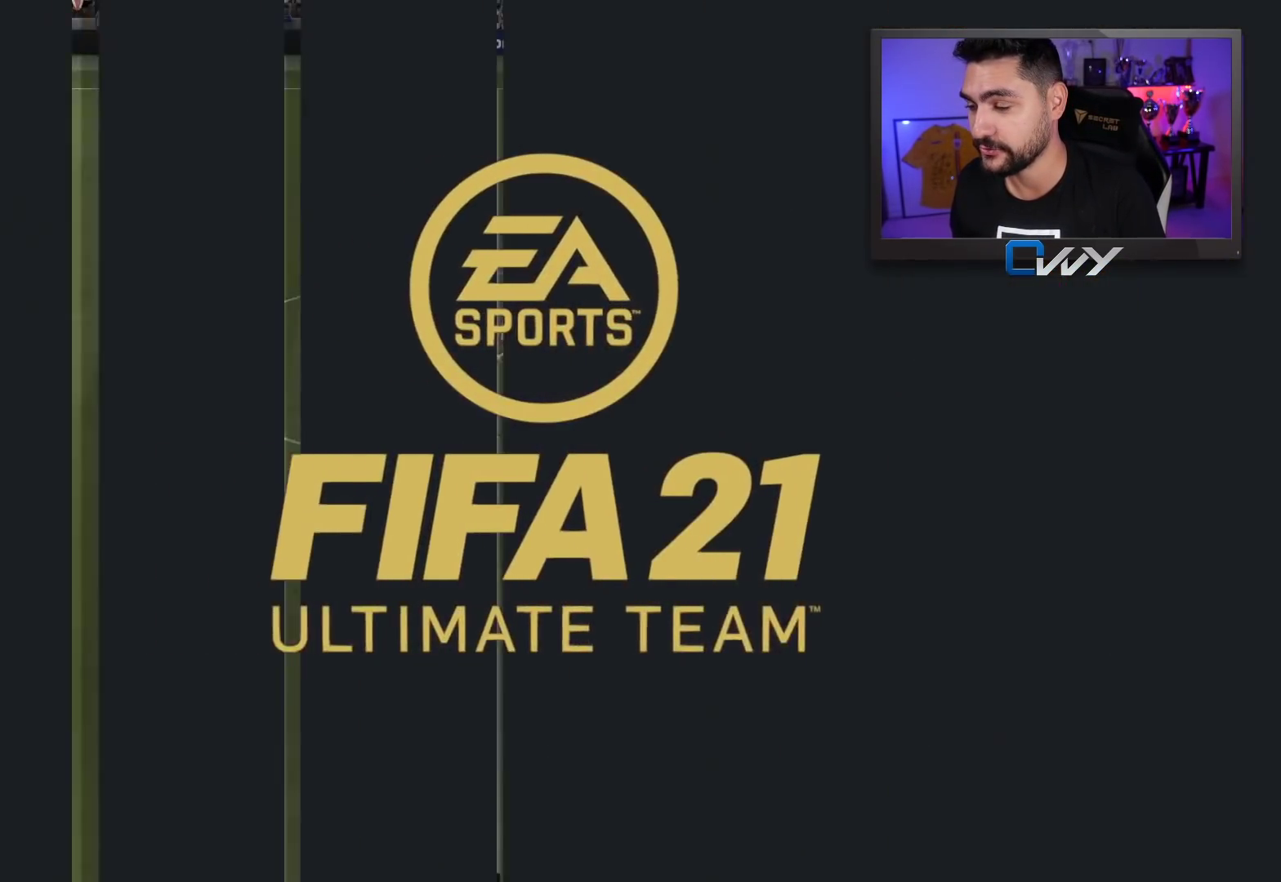
{"buttons": ["CROSS"], "left_stick": "left", "right_stick": "center", "events": [[483, "CROSS", "down"], [500, "left_stick", "left"]]}
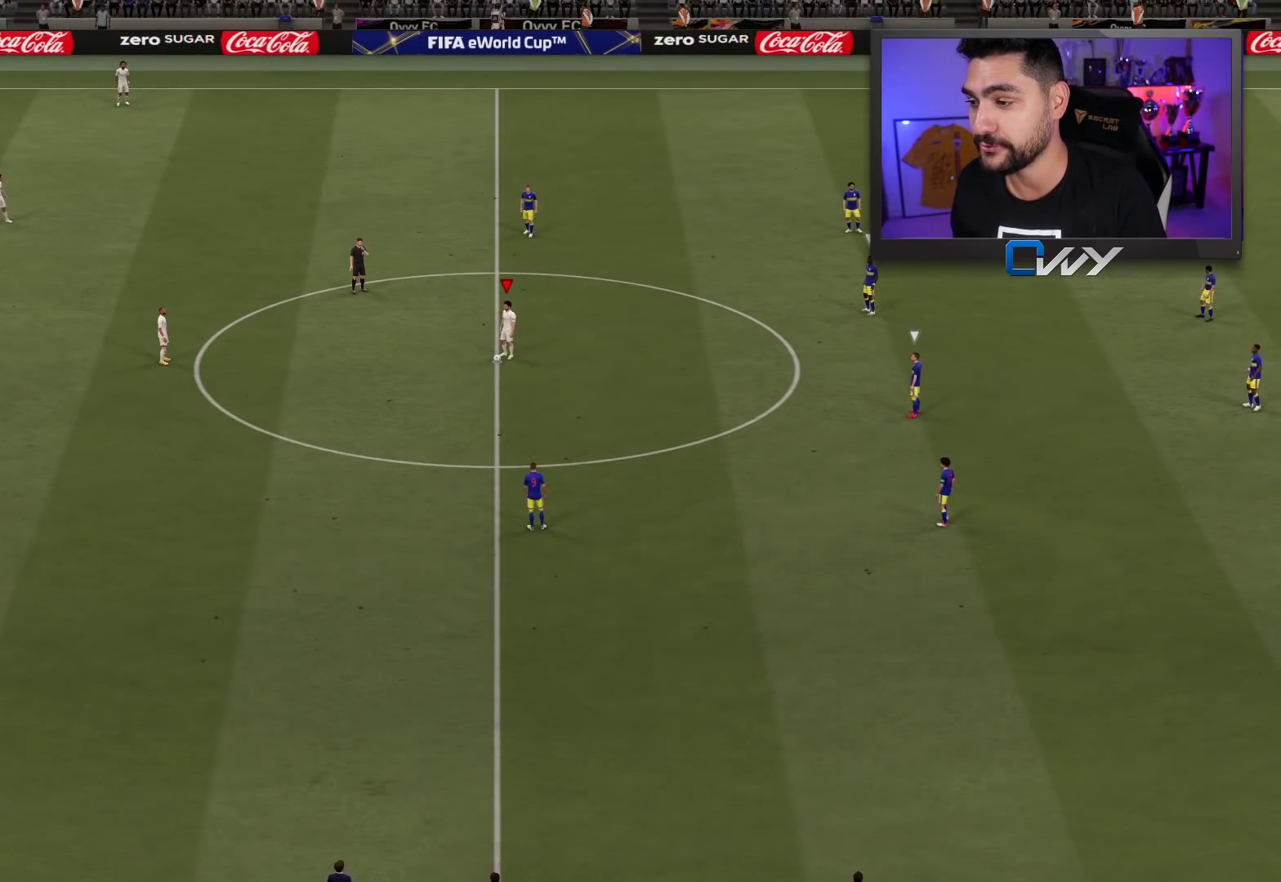
{"buttons": [], "left_stick": "left", "right_stick": "center", "events": [[100, "CROSS", "up"], [217, "CROSS", "down"], [267, "CROSS", "up"], [333, "CROSS", "down"], [433, "CROSS", "up"]]}
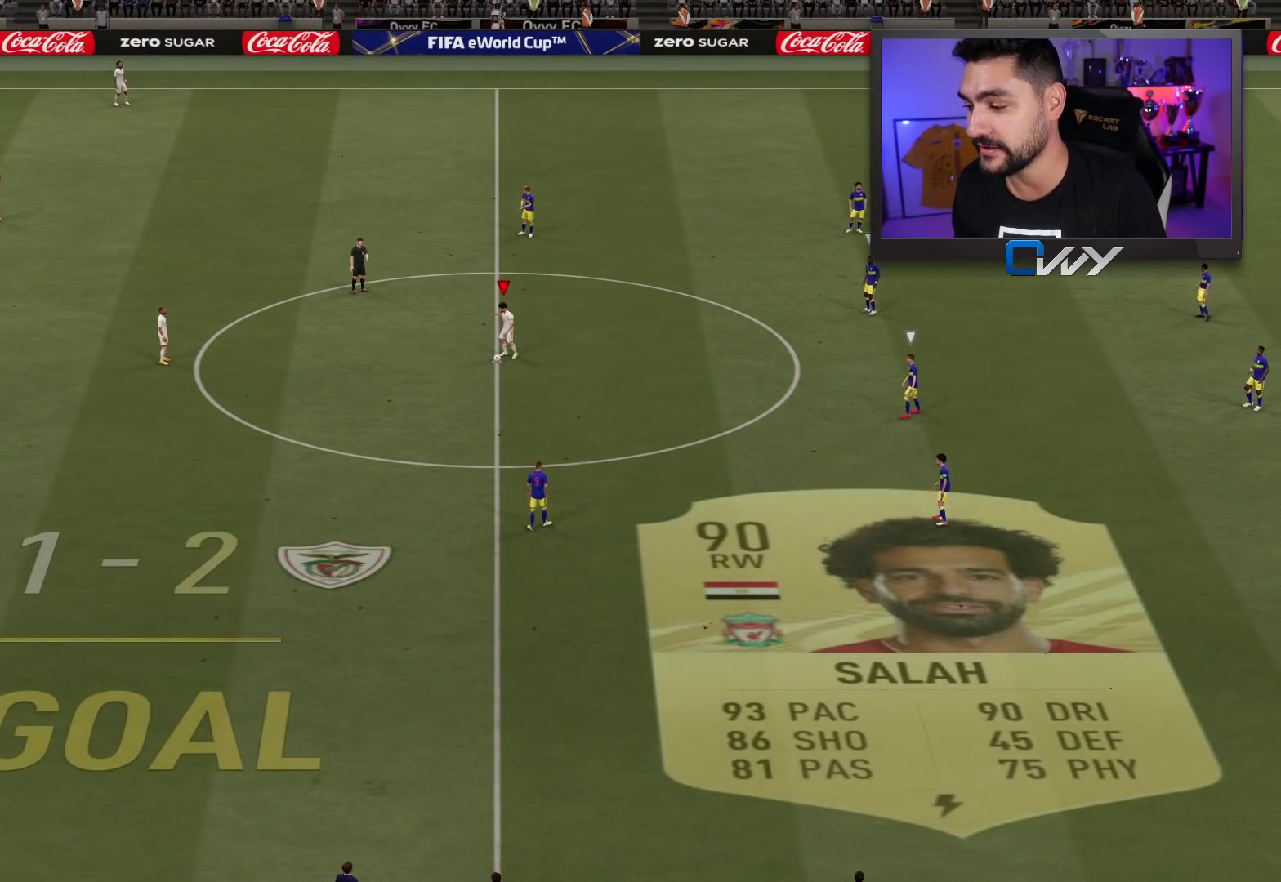
{"buttons": [], "left_stick": "center", "right_stick": "center", "events": [[233, "left_stick", "center"]]}
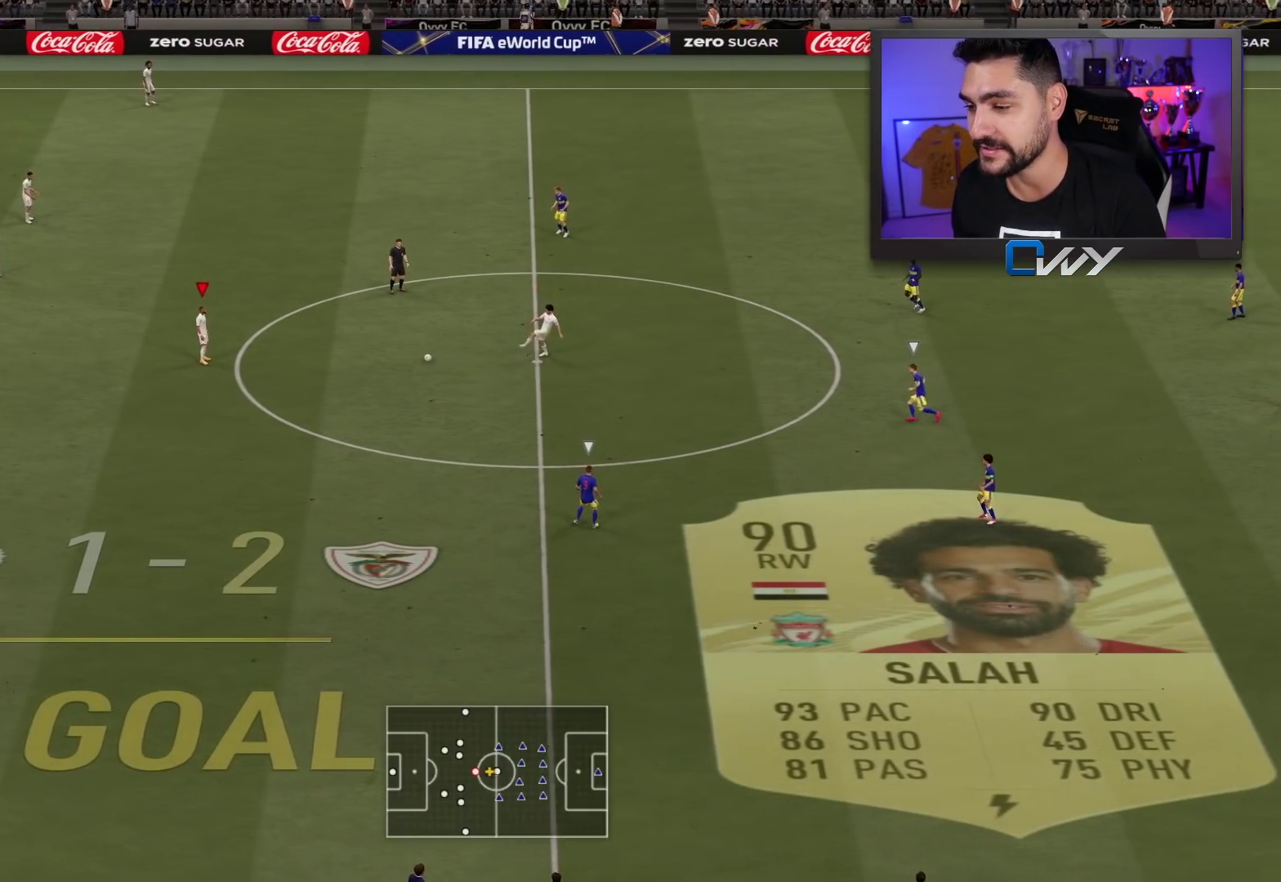
{"buttons": ["CROSS"], "left_stick": "down-left", "right_stick": "center", "events": [[50, "left_stick", "down-left"], [350, "CROSS", "down"]]}
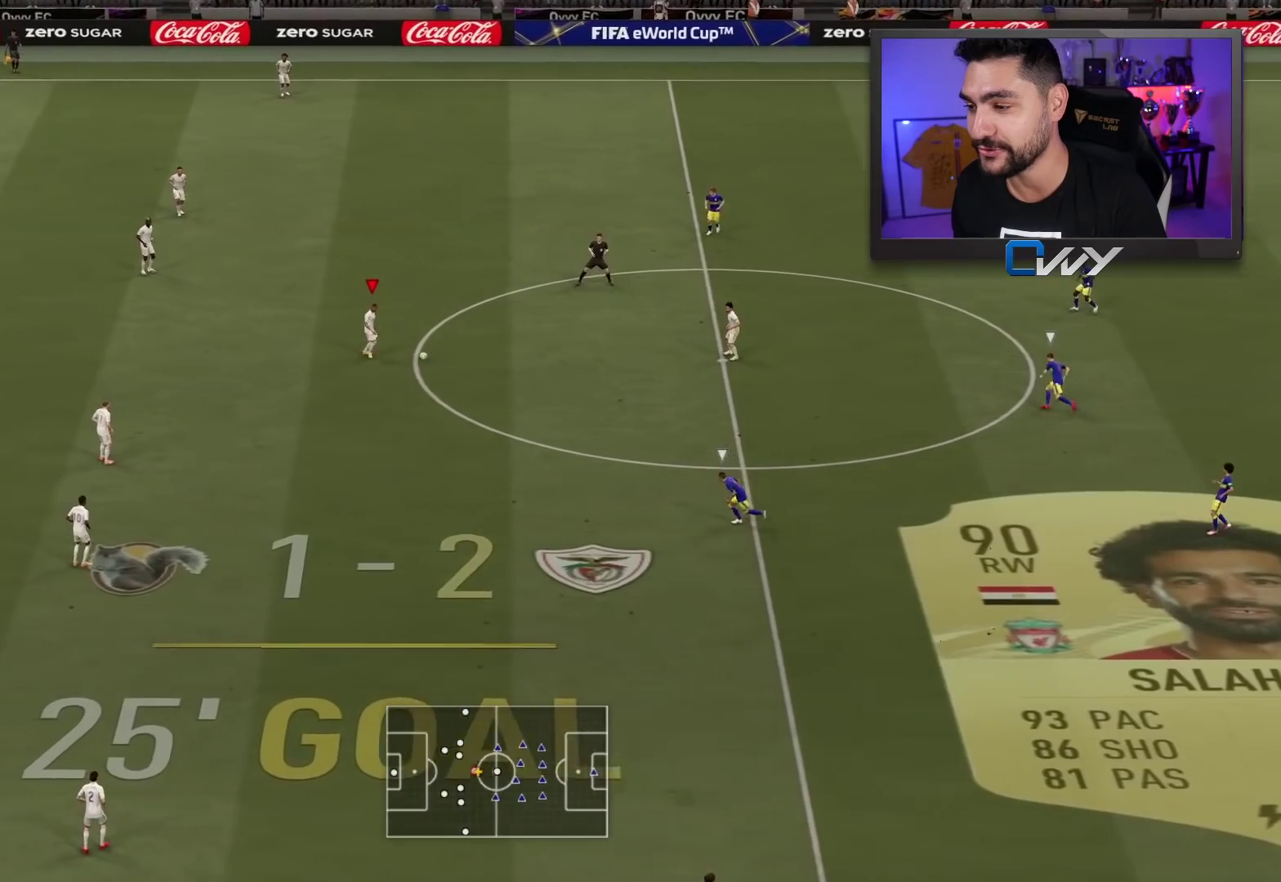
{"buttons": [], "left_stick": "center", "right_stick": "center", "events": [[17, "CROSS", "up"], [417, "left_stick", "center"]]}
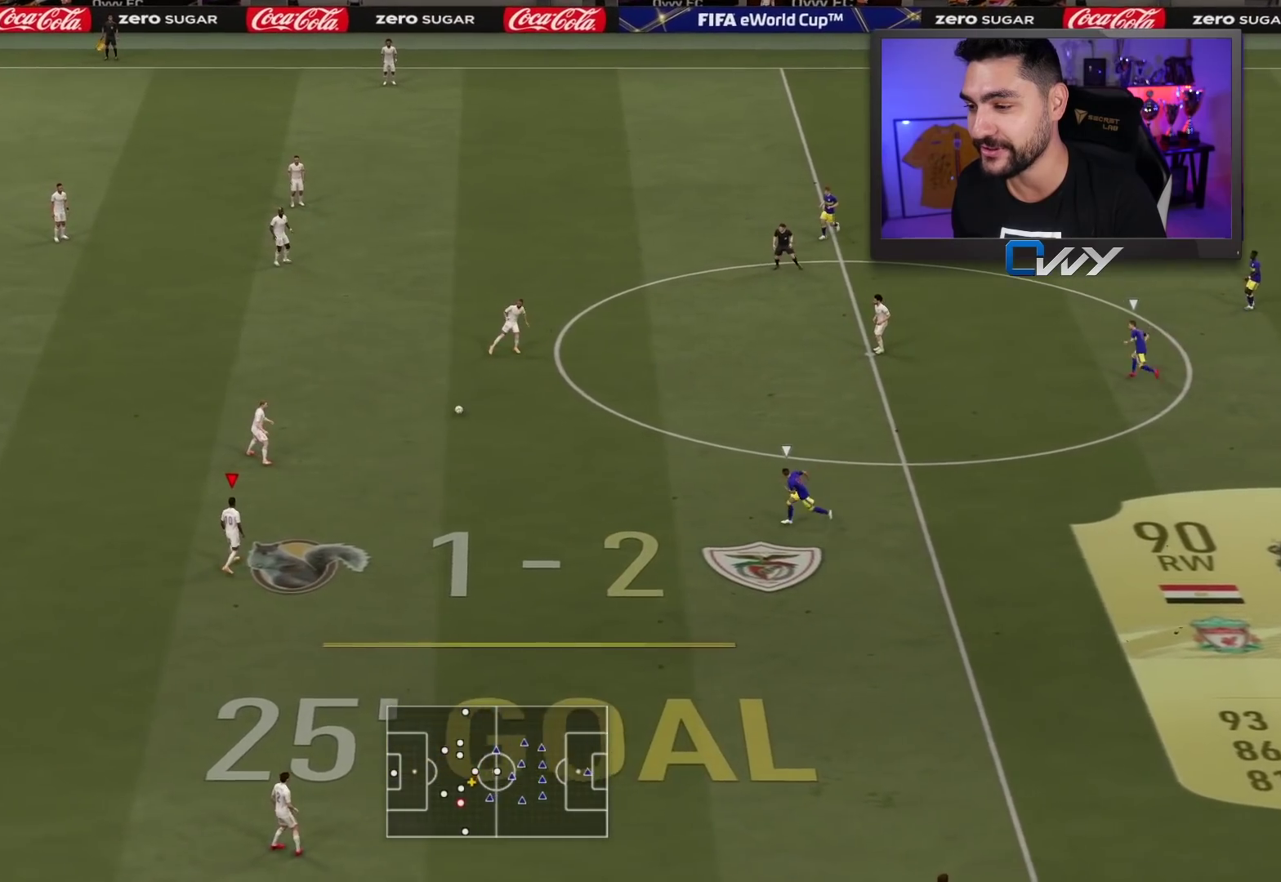
{"buttons": ["CROSS"], "left_stick": "up", "right_stick": "center", "events": [[133, "left_stick", "up"], [433, "CROSS", "down"]]}
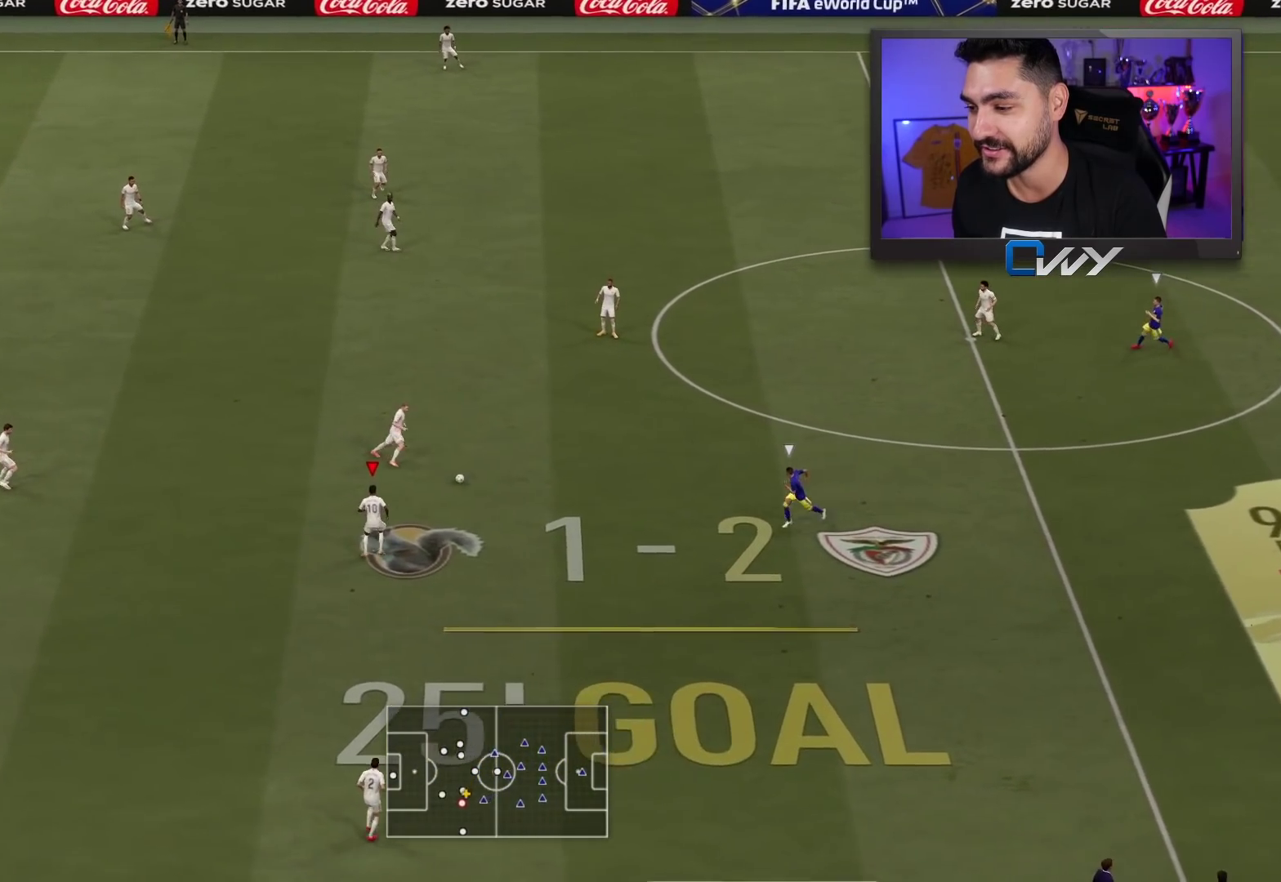
{"buttons": [], "left_stick": "center", "right_stick": "center", "events": [[83, "CROSS", "up"], [450, "left_stick", "center"]]}
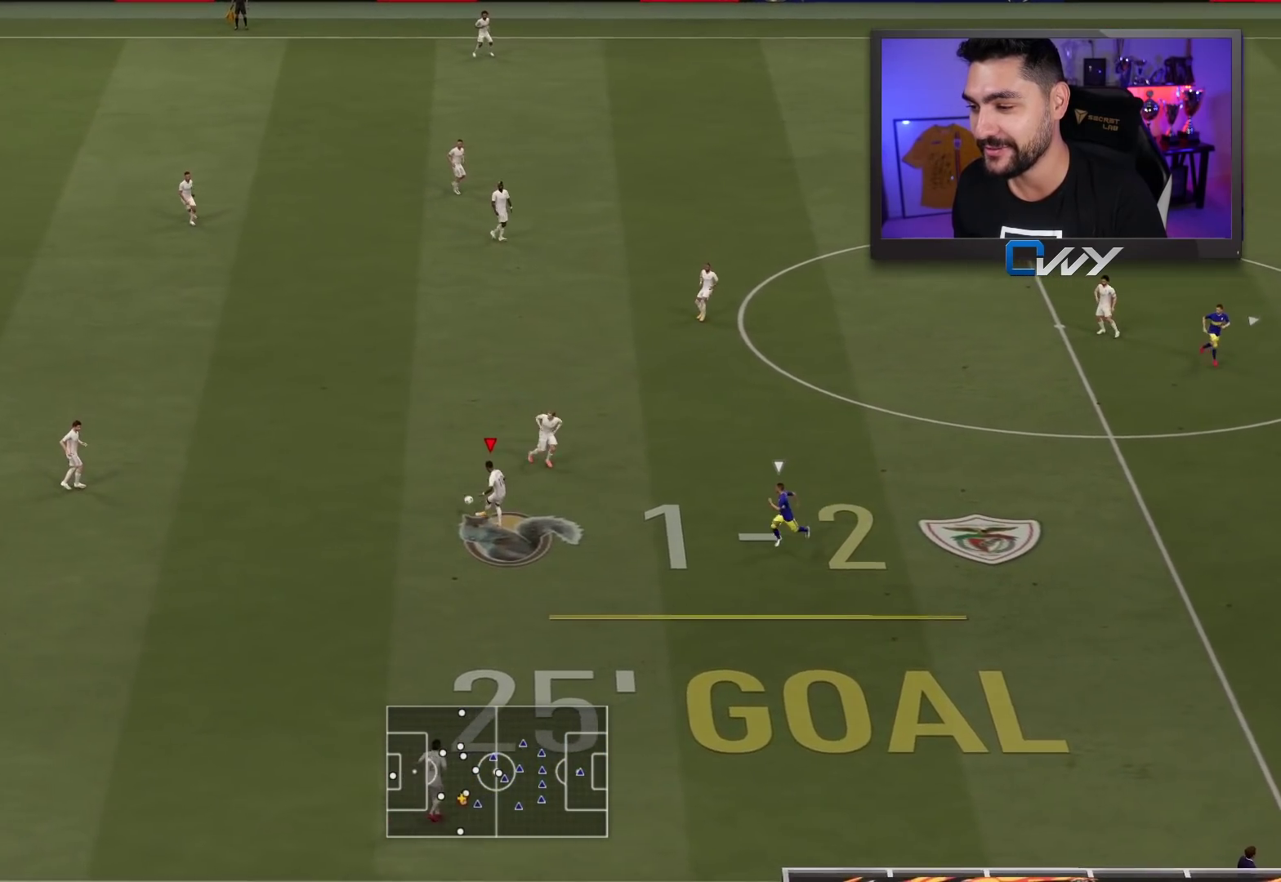
{"buttons": [], "left_stick": "down-right", "right_stick": "center", "events": [[350, "left_stick", "down"], [433, "left_stick", "down-right"]]}
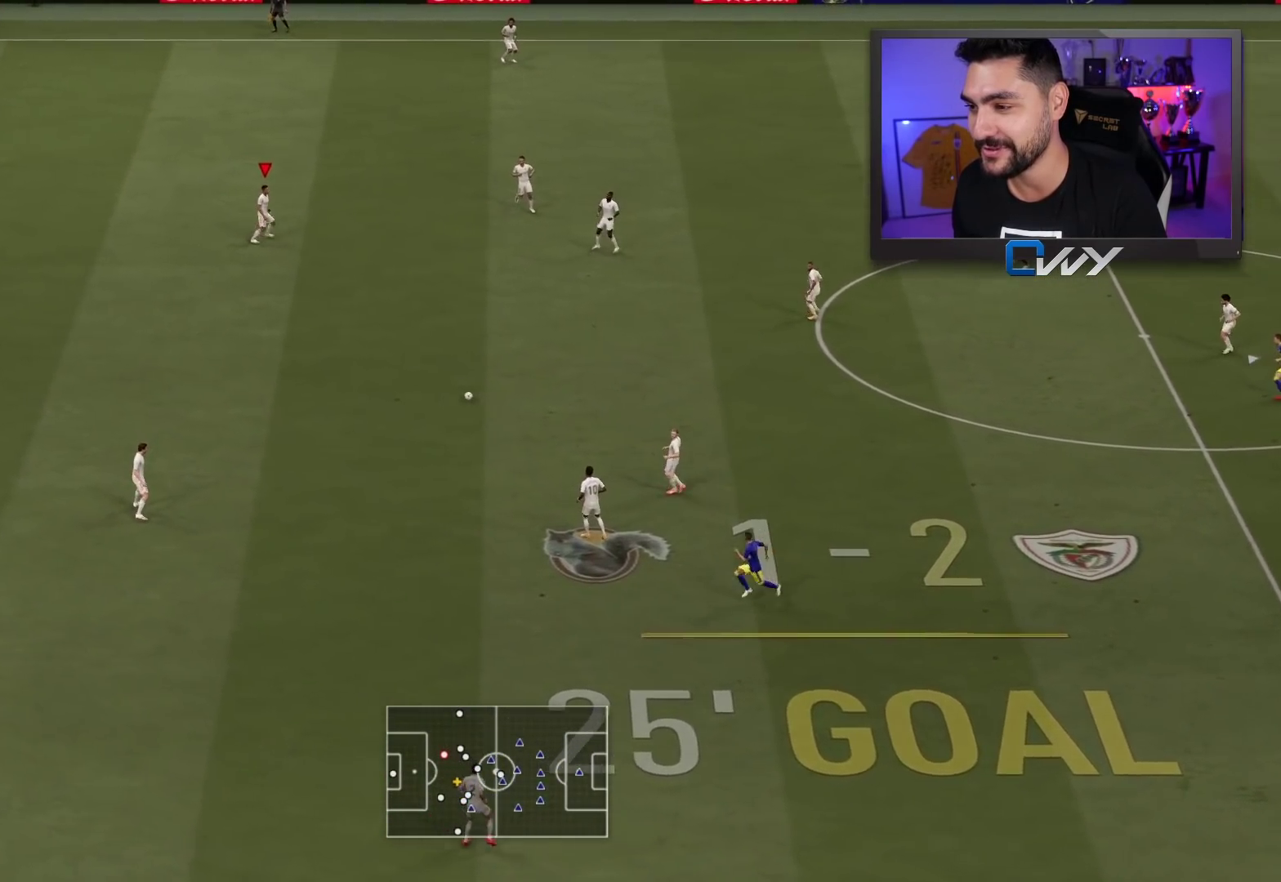
{"buttons": [], "left_stick": "up", "right_stick": "center", "events": [[150, "left_stick", "up-right"], [283, "L1", "down"], [300, "left_stick", "up"], [367, "L1", "up"], [450, "L1", "down"], [500, "L1", "up"]]}